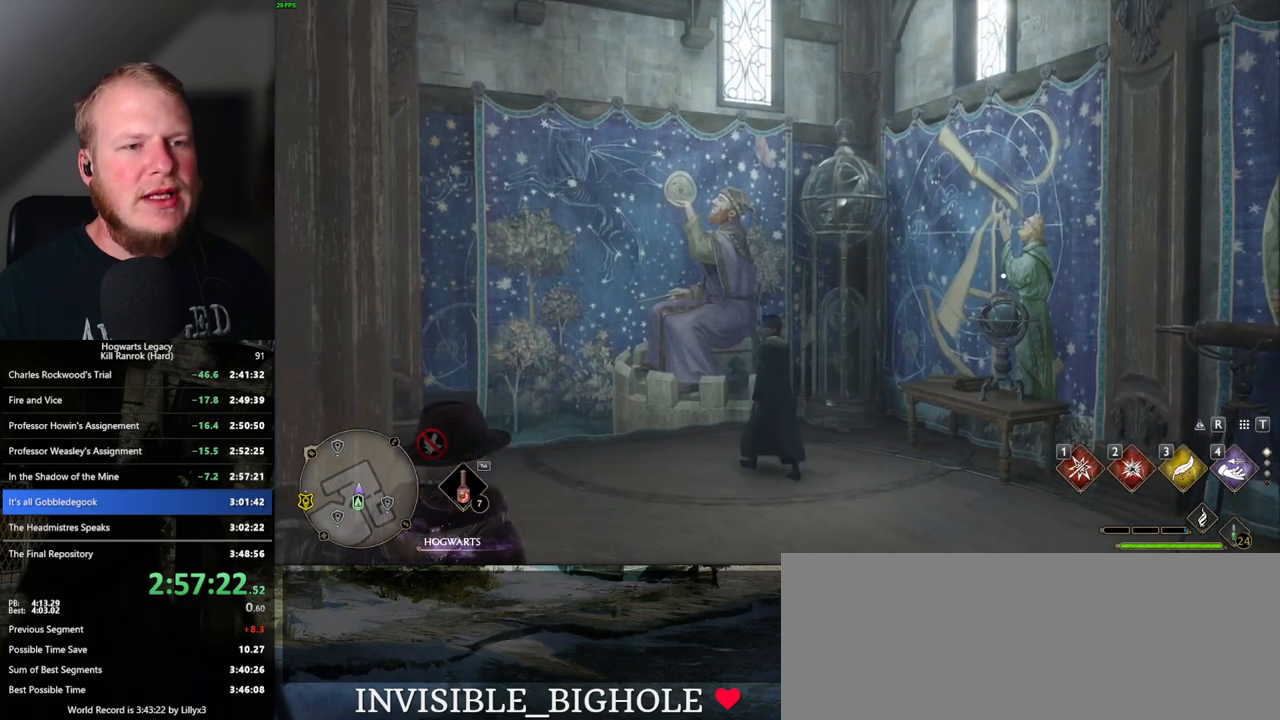
Gameplay with keyboard and mouse; each line is a JSON object with the keys and mouse buttons held at the frame after it. "events" lists presses ("down") and releases ("up") of ".", "/", "0", "1", "2", "3", "4", "5", "6", "7", "8", "9", "a", "alt_l", "alt_r", "b", "backslash", "backspace", "c", "caps_lock", "comma", "ctrl_l", "ctrl_r", "d", "e", "equals", "escape", "f", "f1", "f10", "f11", "f12", "f2", "f3", "f4", "f5", "f6", "f7", "f8", "f9", "g", "h", "i", "j", "k", "l", "lbracket", "m", "minus", "n", "o", "p", "q", "quote", "r", "rbracket", "return", "s", "semicolon", "shift_l", "shift_r", "space", "super", "t", "tab", "tilde", "u", "v", "w", "x", "y", "z", "mouse_left", "mouse_wheel", "mouse_right", "mouse_mb4" and "mouse_mb5" between this image and that frame as [ms after this image, input, new state], when the widget could be followed in between. "mouse_left", "mouse_wheel", "mouse_right", "mouse_mb4", "mouse_mb5" = the "left", "wheel", "right", "mb4", "mb5" buttons of the "mouse" list. No other keys are recorded. "wheel" means that the mouse wheel is clicked or scrolled. Mouse movement is not recorded.
{"keys": ["d"], "mouse": [], "events": [[433, "d", "down"]]}
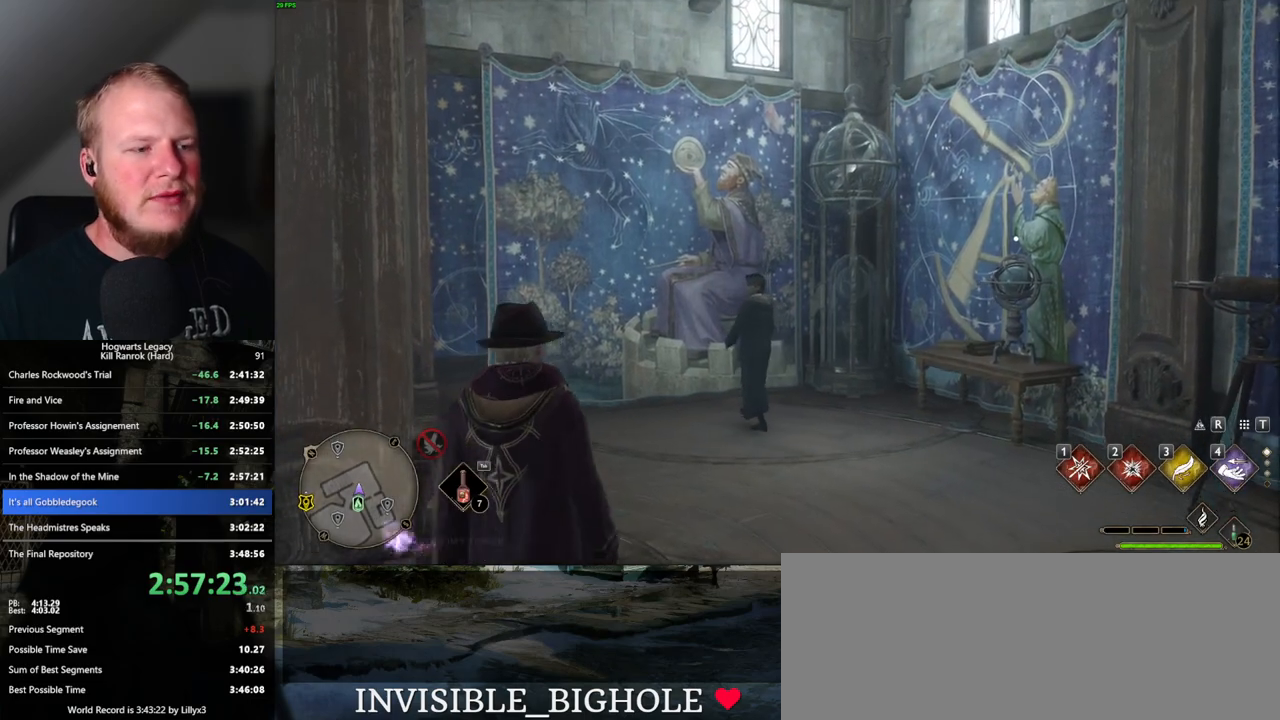
{"keys": ["d", "s"], "mouse": [], "events": [[67, "s", "down"], [367, "space", "down"], [433, "space", "up"]]}
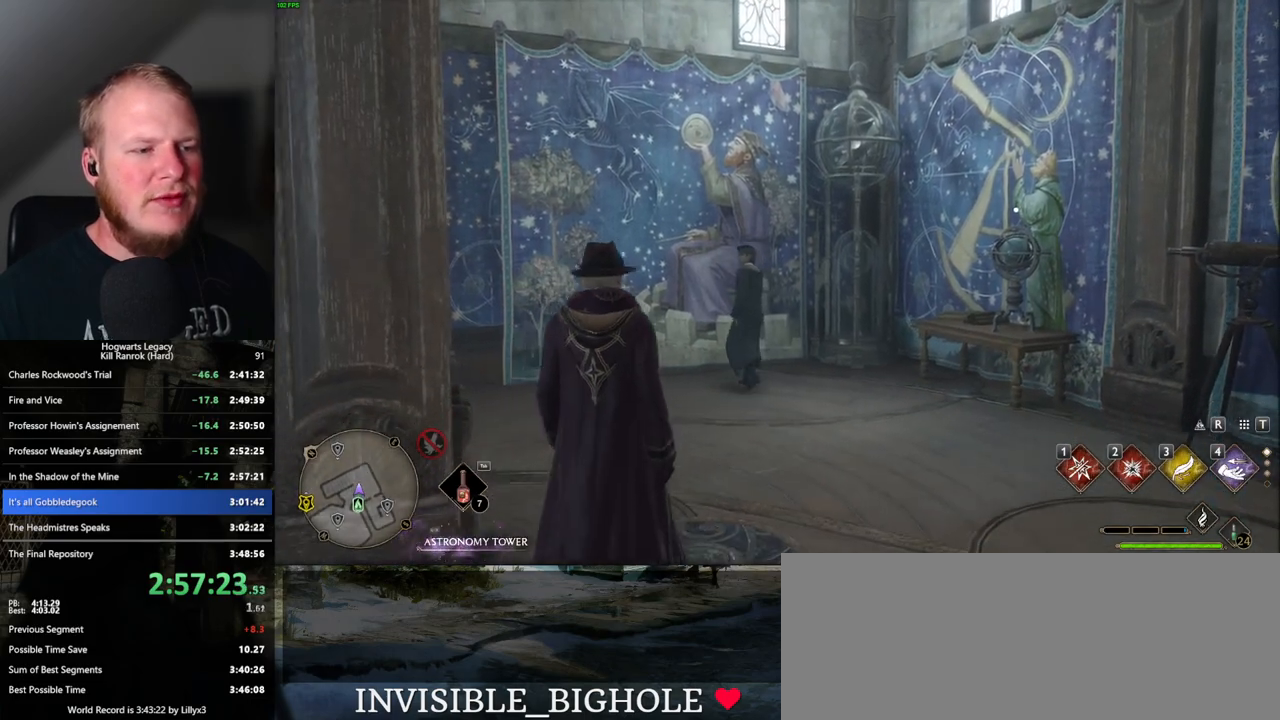
{"keys": ["d", "s"], "mouse": [], "events": [[67, "space", "down"], [117, "space", "up"], [233, "space", "down"], [283, "space", "up"], [383, "space", "down"], [433, "space", "up"]]}
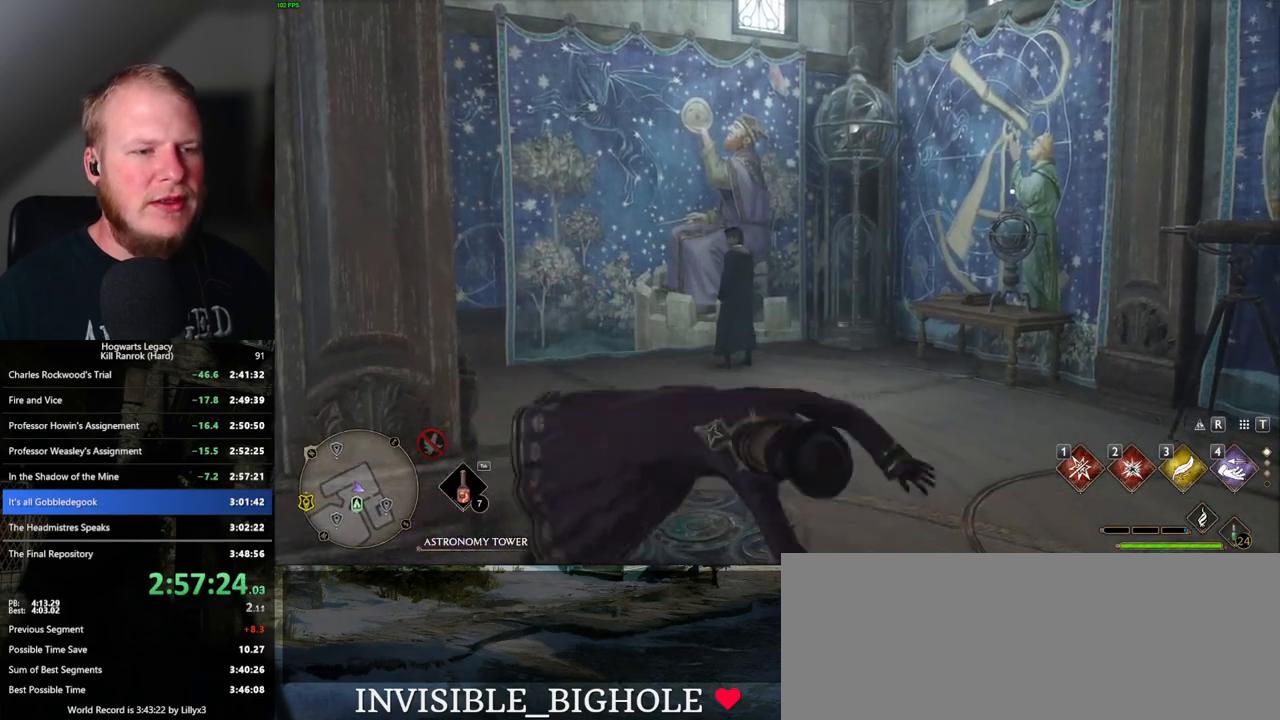
{"keys": ["d"], "mouse": [], "events": [[50, "space", "down"], [83, "space", "up"], [117, "s", "up"], [200, "shift_l", "down"], [267, "shift_l", "up"]]}
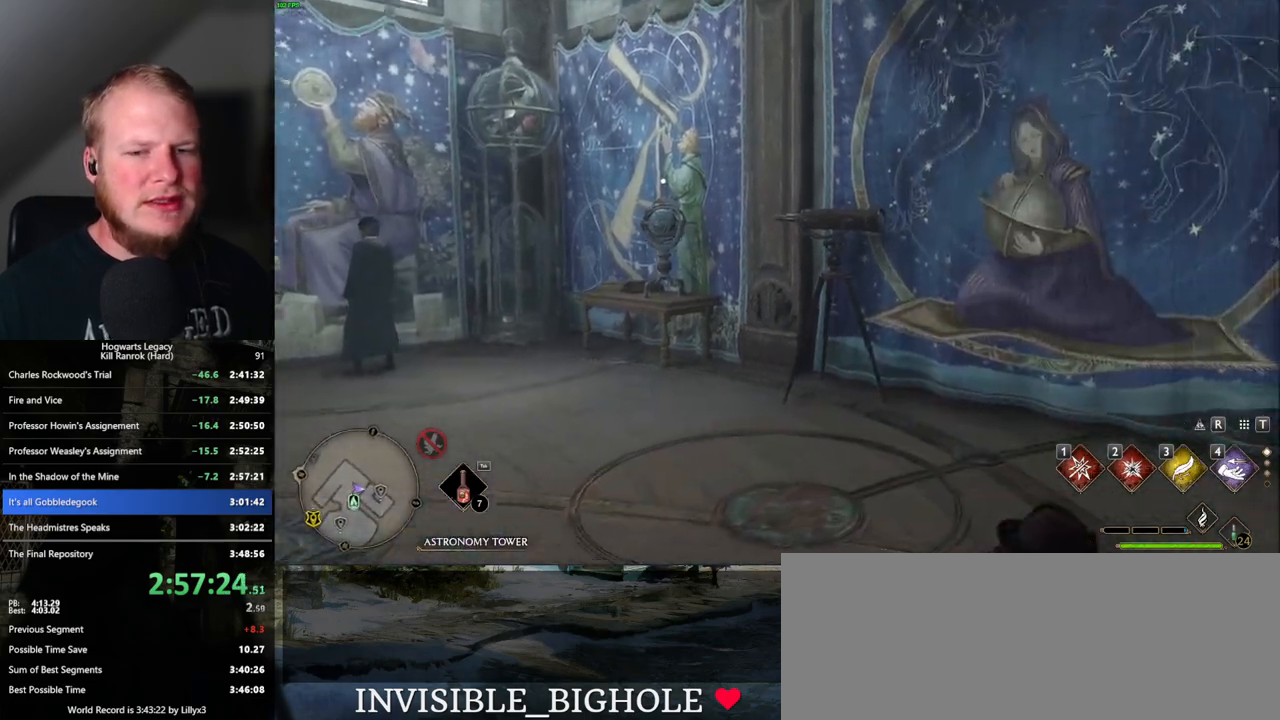
{"keys": ["d", "w"], "mouse": [], "events": [[167, "w", "down"]]}
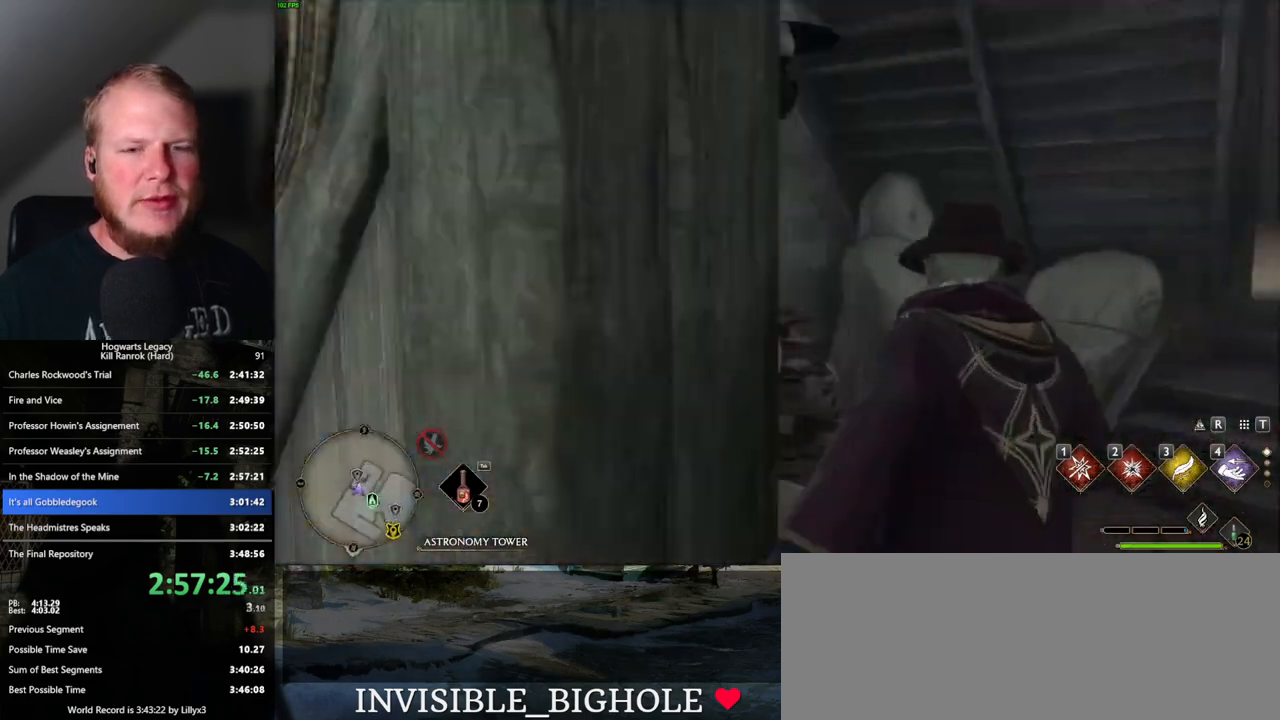
{"keys": ["d", "w"], "mouse": [], "events": []}
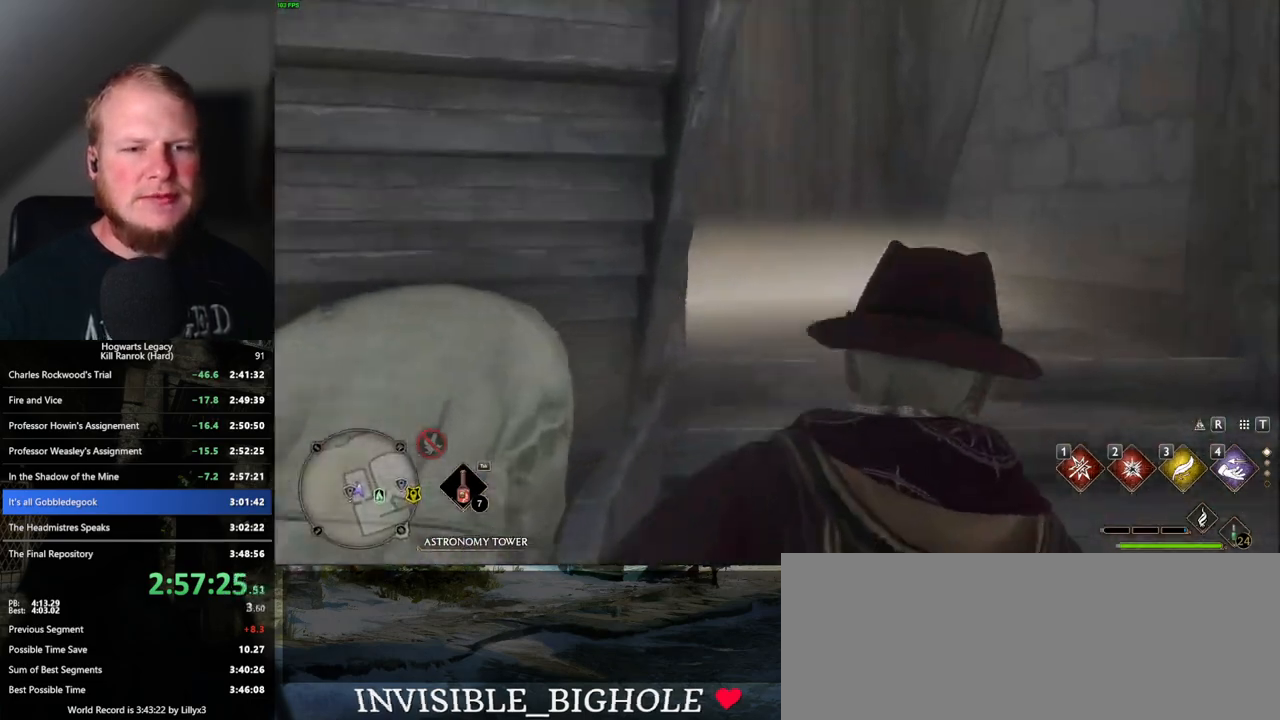
{"keys": ["w"], "mouse": [], "events": [[117, "d", "up"]]}
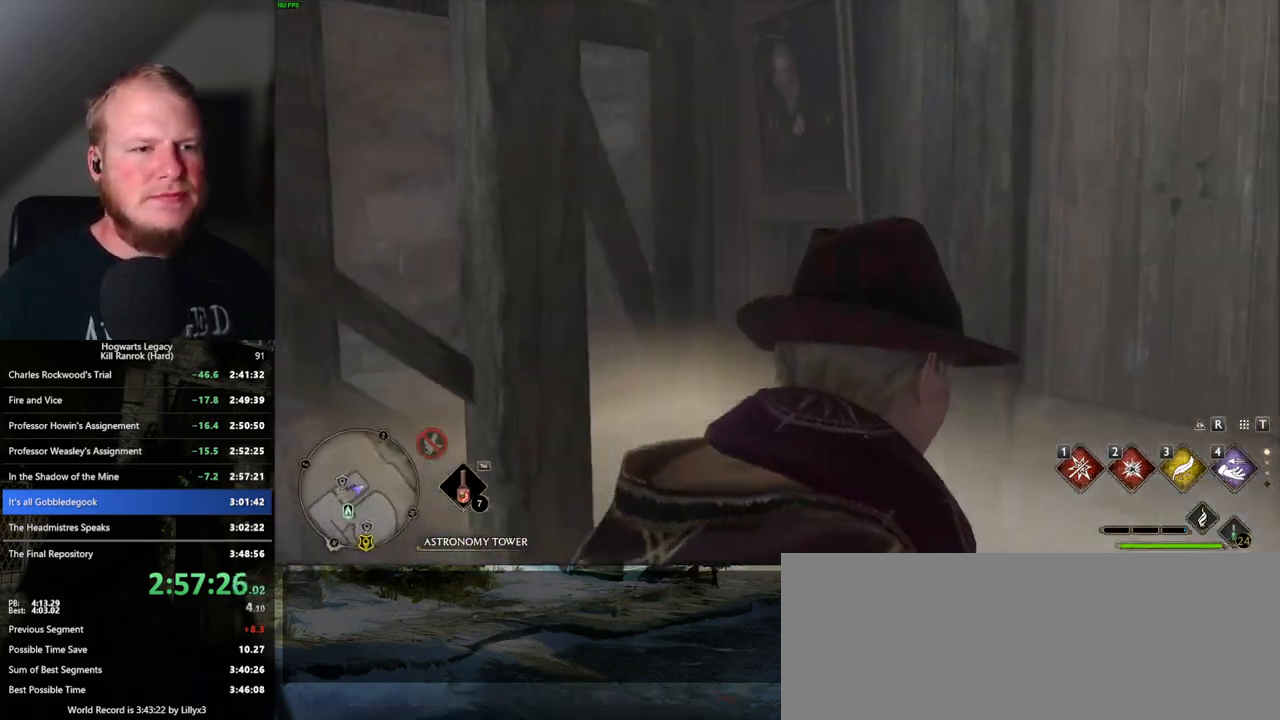
{"keys": ["w"], "mouse": [], "events": []}
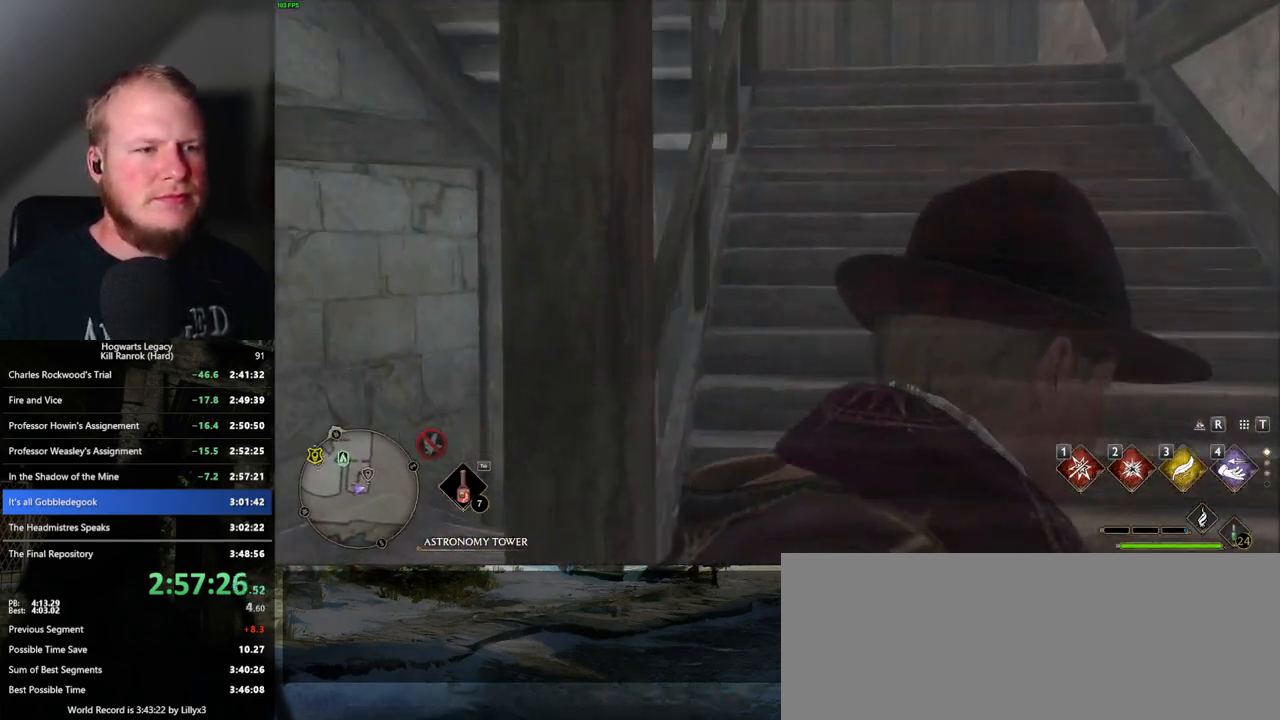
{"keys": ["w"], "mouse": [], "events": []}
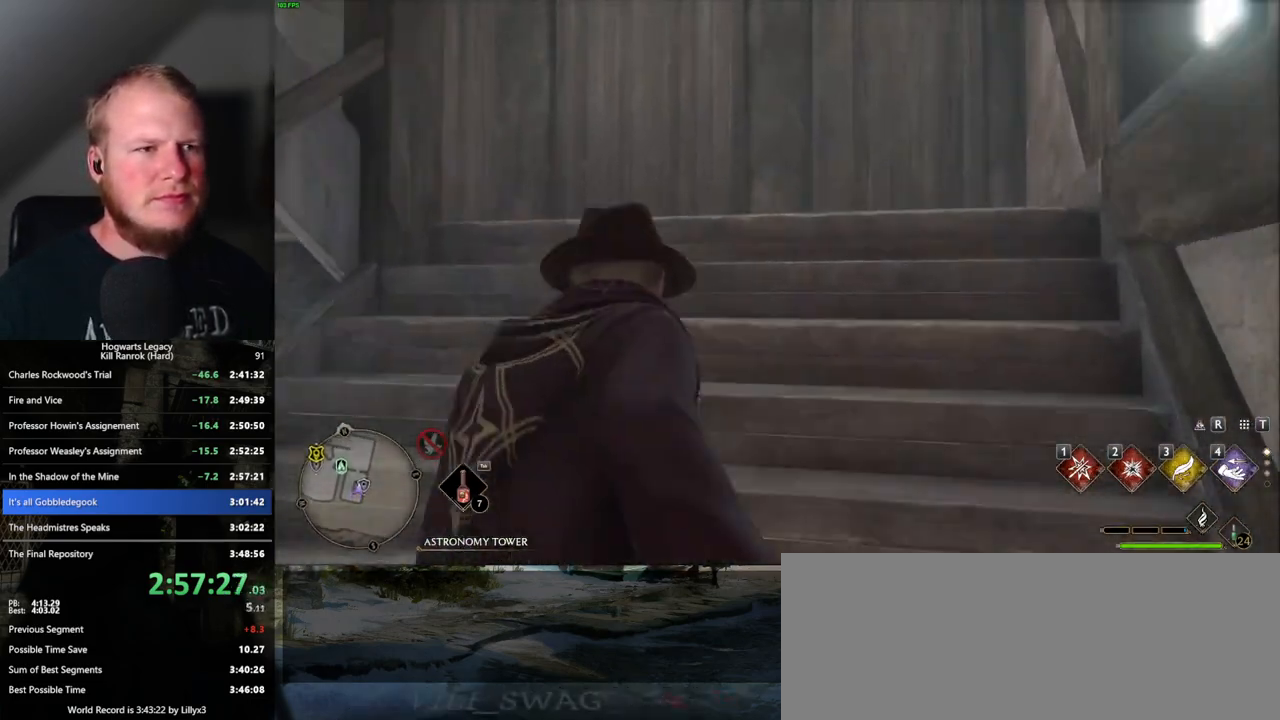
{"keys": ["w"], "mouse": [], "events": []}
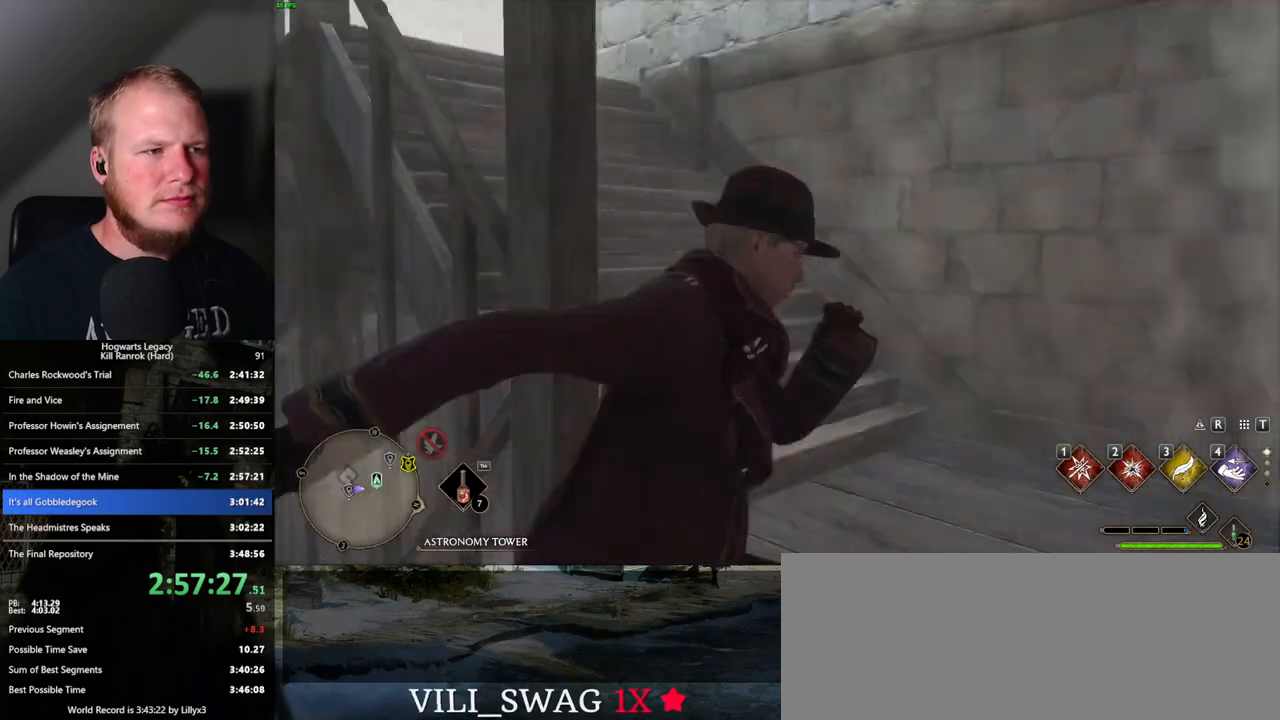
{"keys": ["w"], "mouse": [], "events": []}
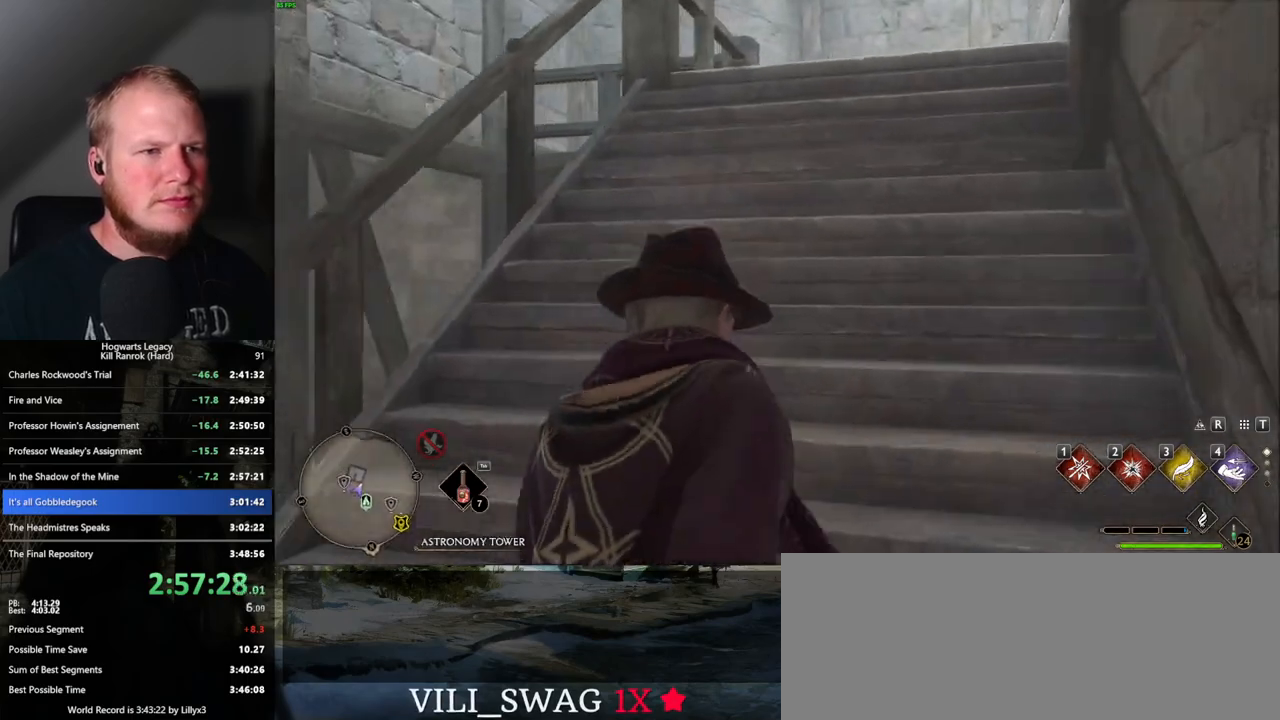
{"keys": ["w"], "mouse": [], "events": []}
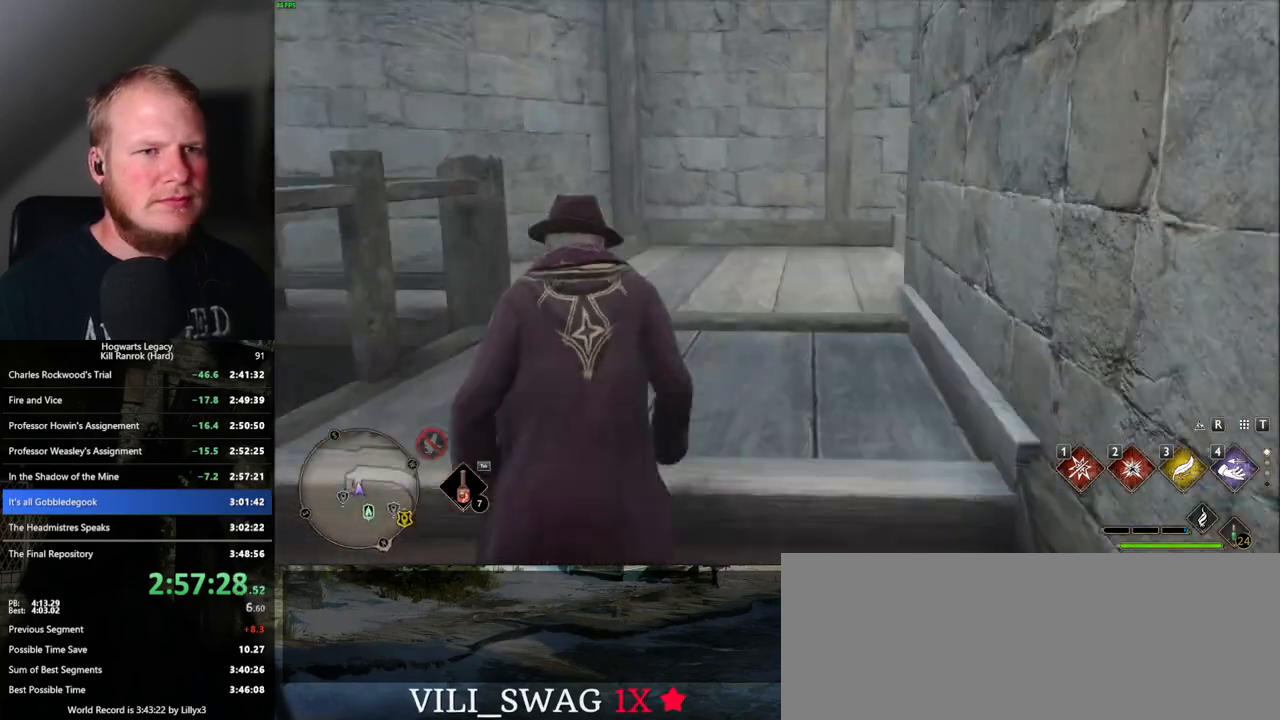
{"keys": ["w"], "mouse": [], "events": []}
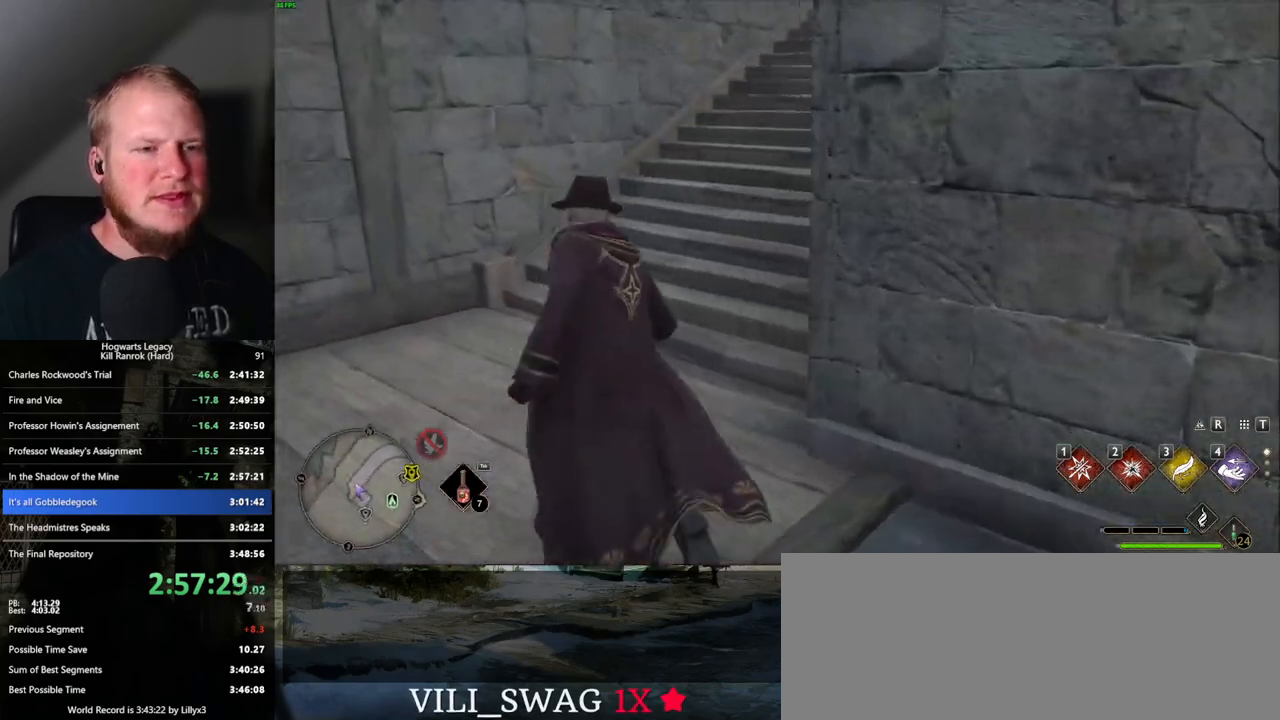
{"keys": ["w"], "mouse": [], "events": []}
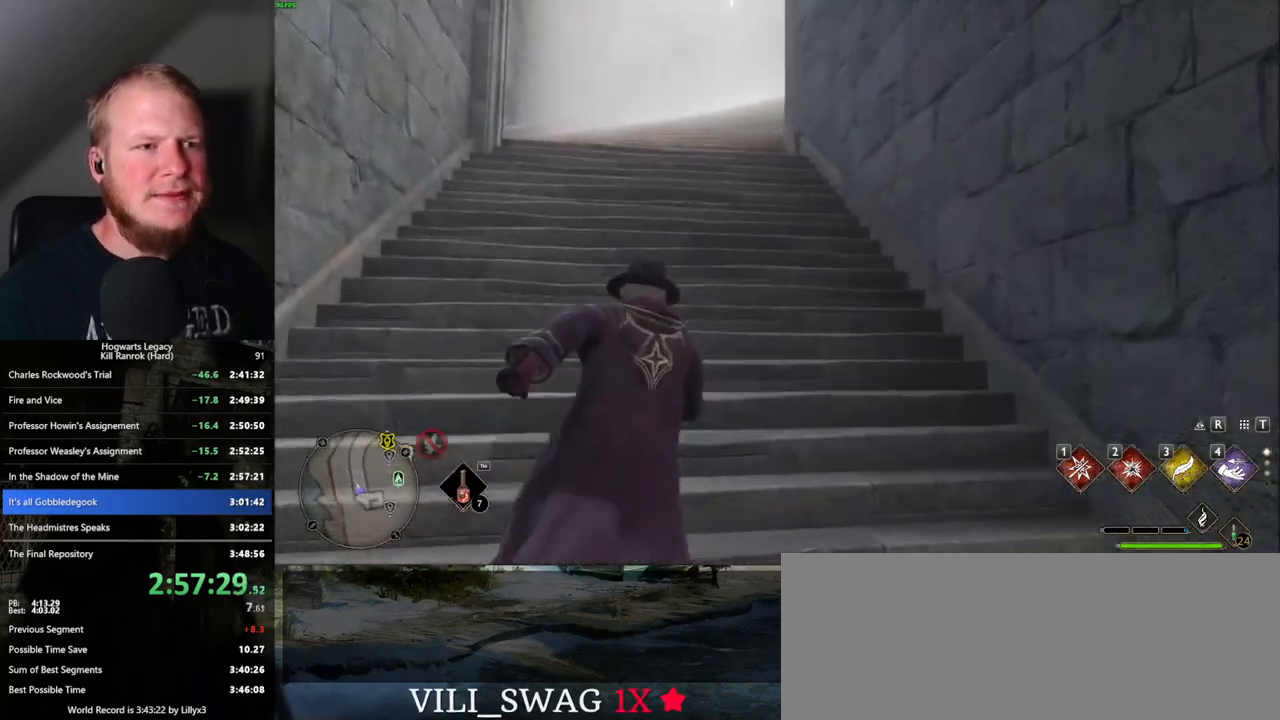
{"keys": ["w"], "mouse": [], "events": []}
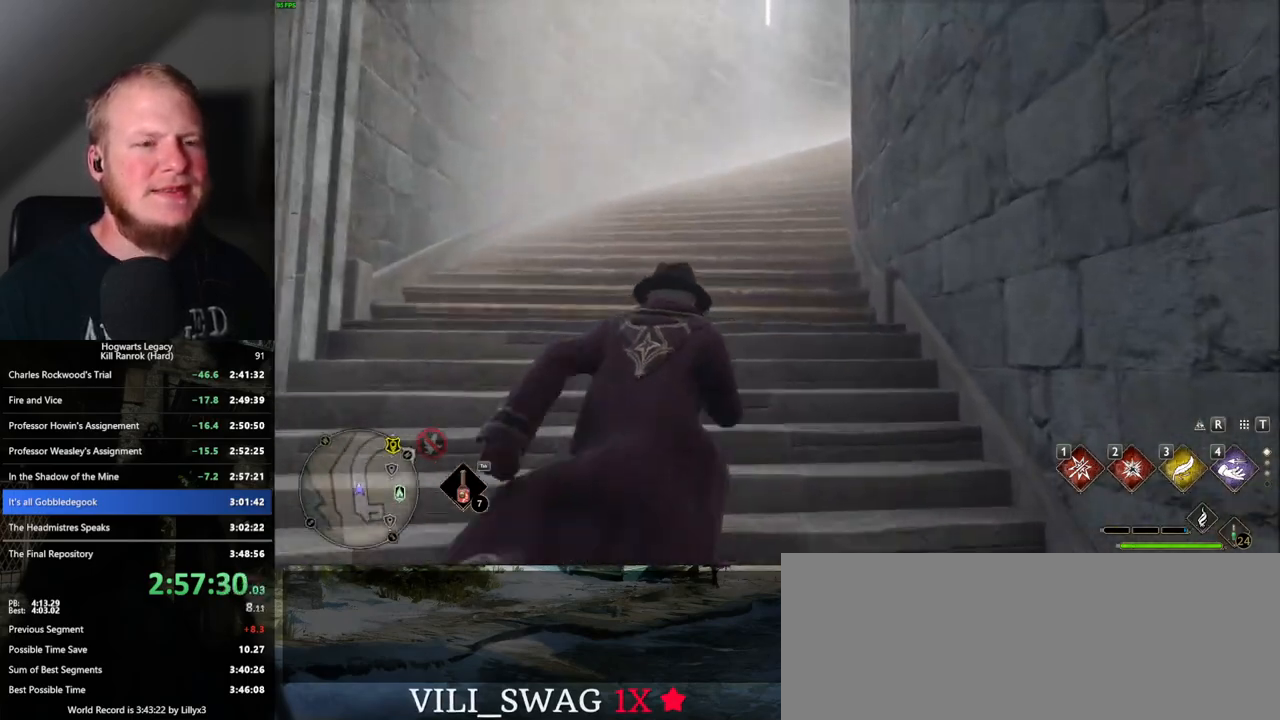
{"keys": ["w"], "mouse": [], "events": []}
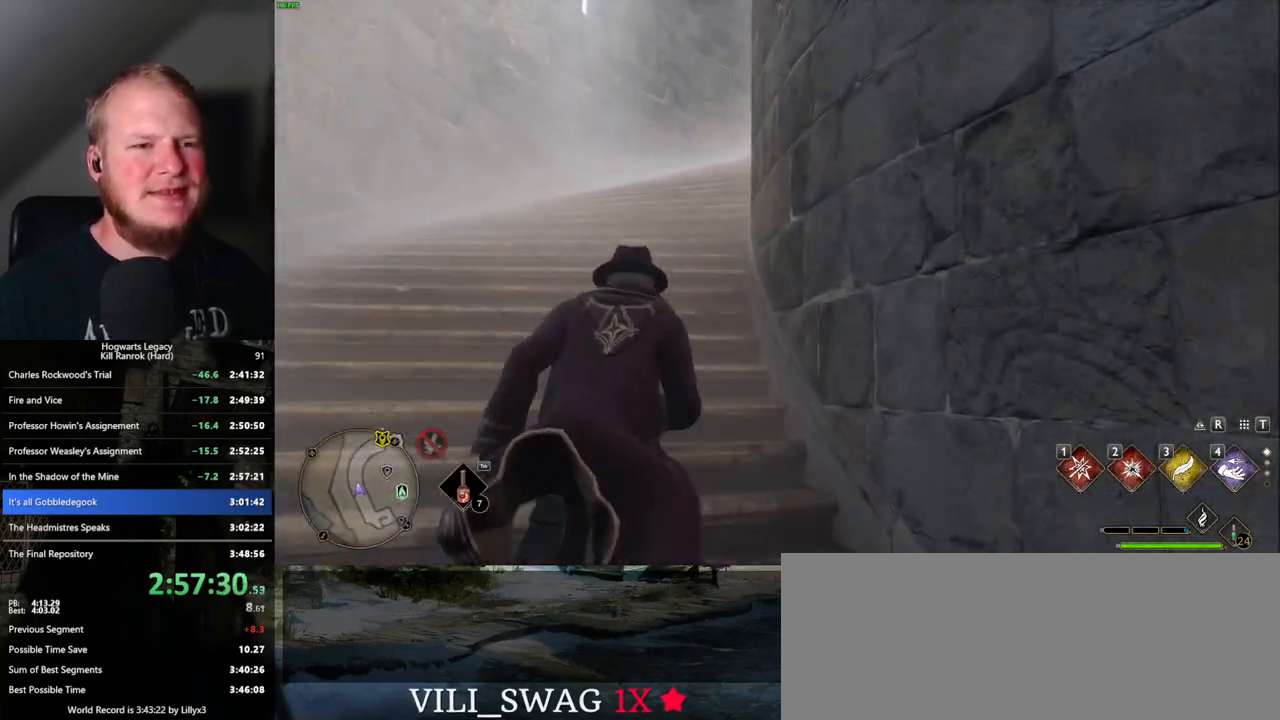
{"keys": ["w"], "mouse": [], "events": []}
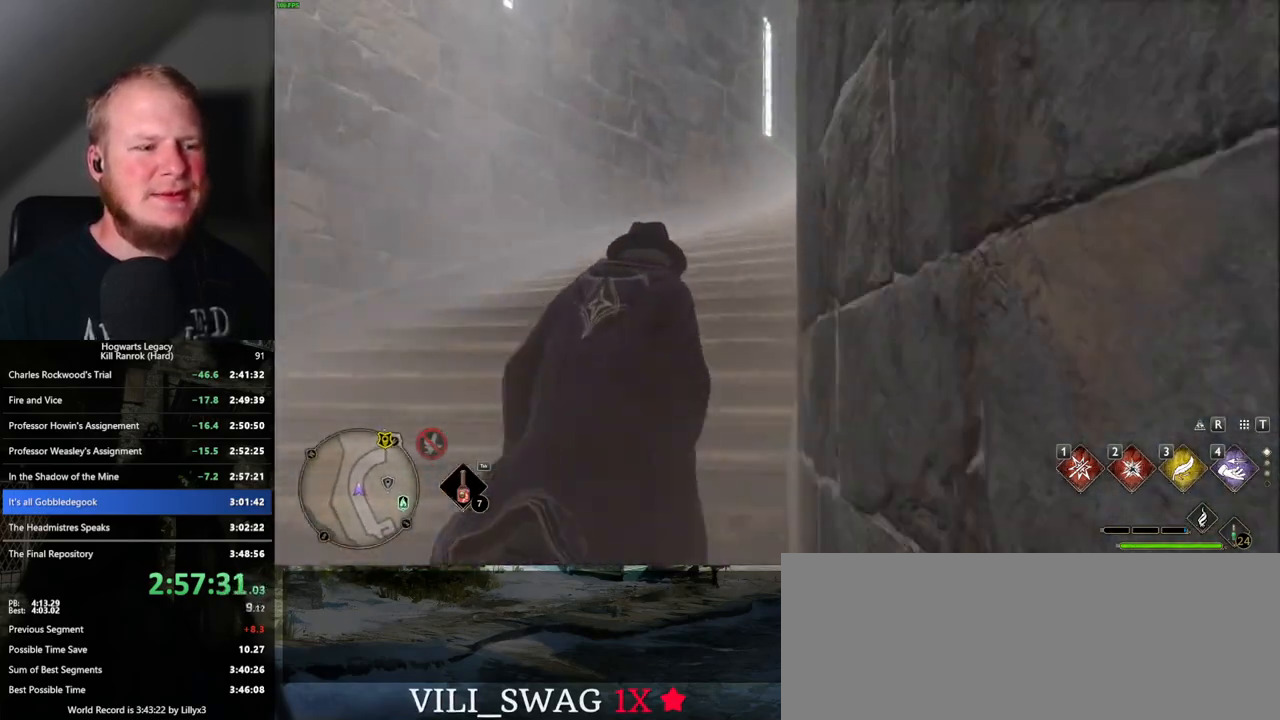
{"keys": ["w"], "mouse": [], "events": []}
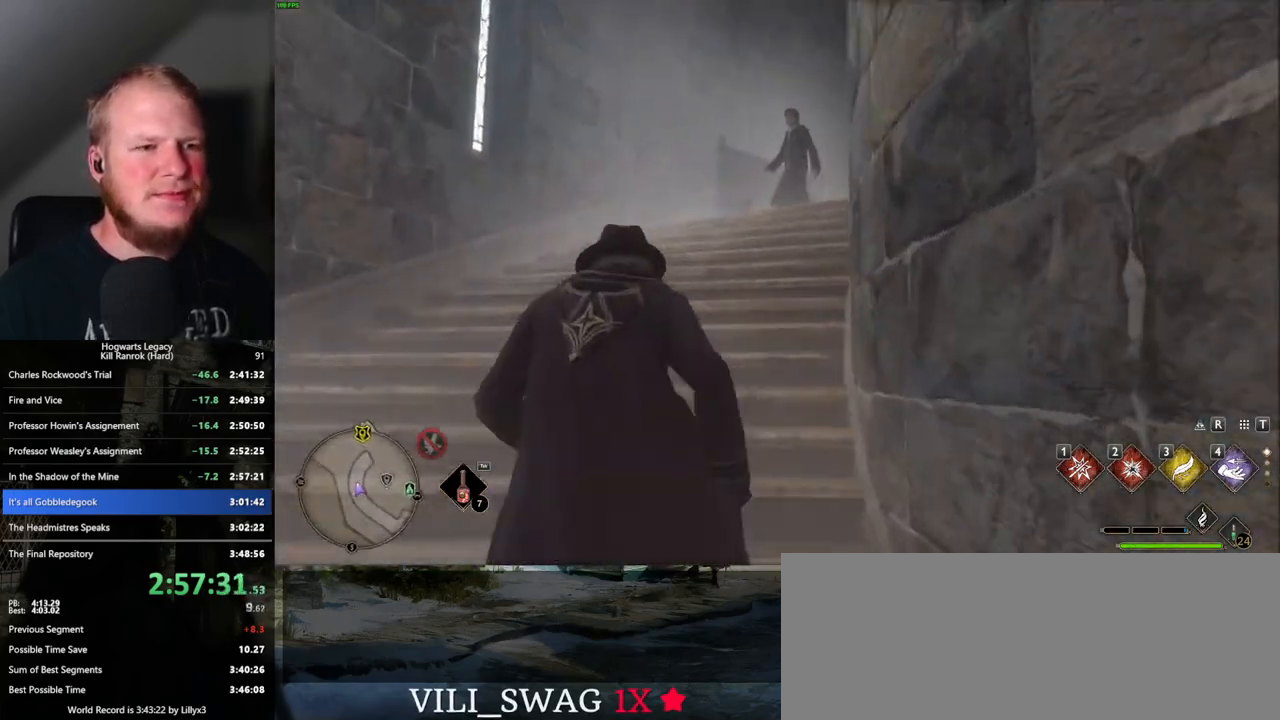
{"keys": ["w"], "mouse": [], "events": []}
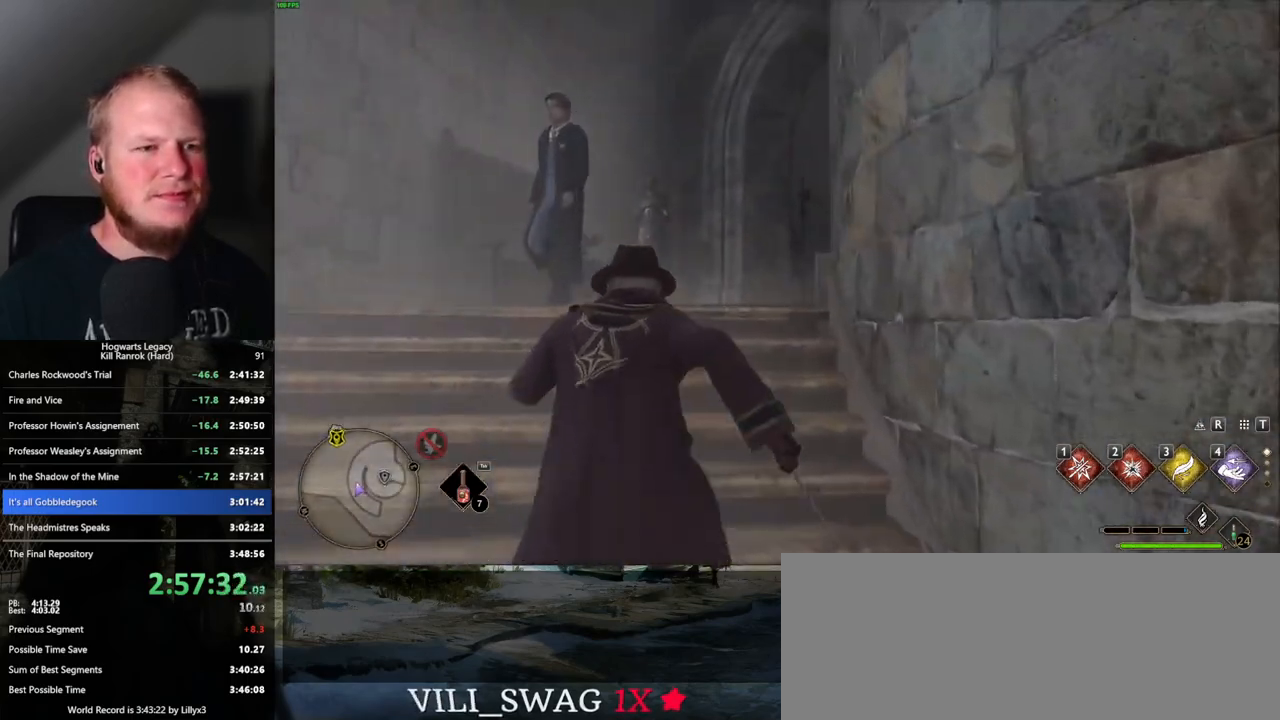
{"keys": ["w"], "mouse": [], "events": []}
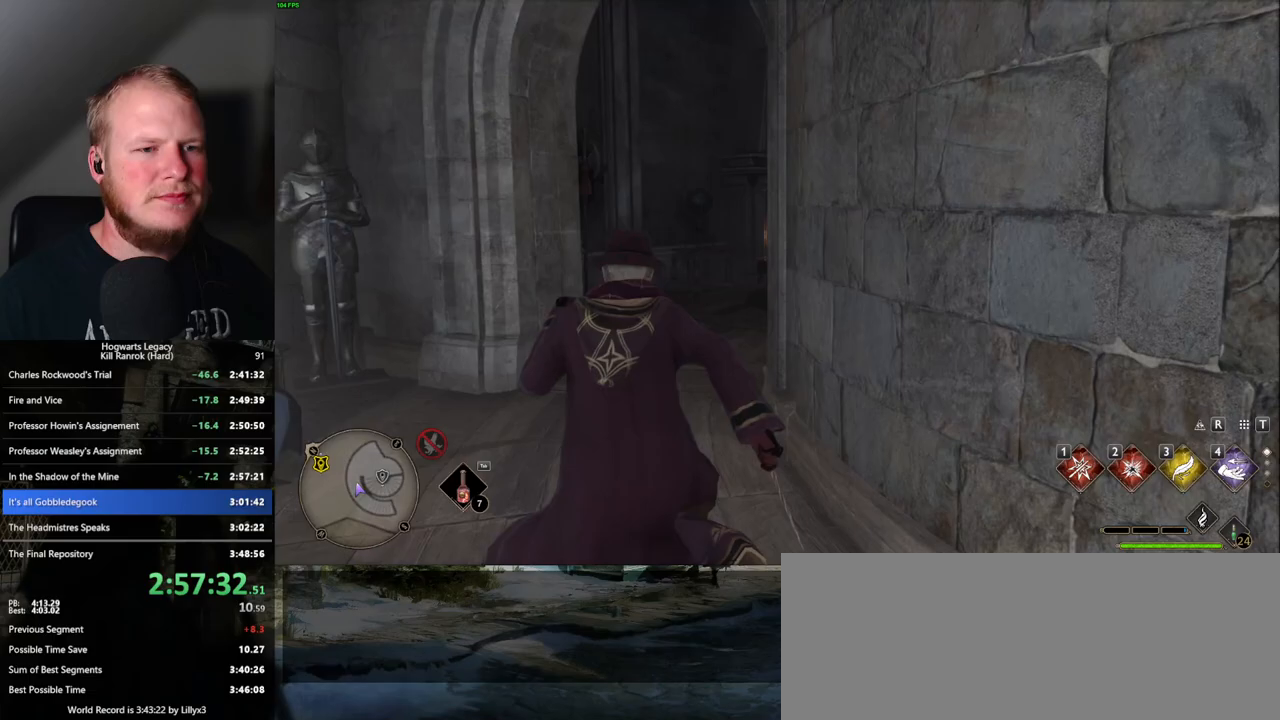
{"keys": ["w"], "mouse": [], "events": []}
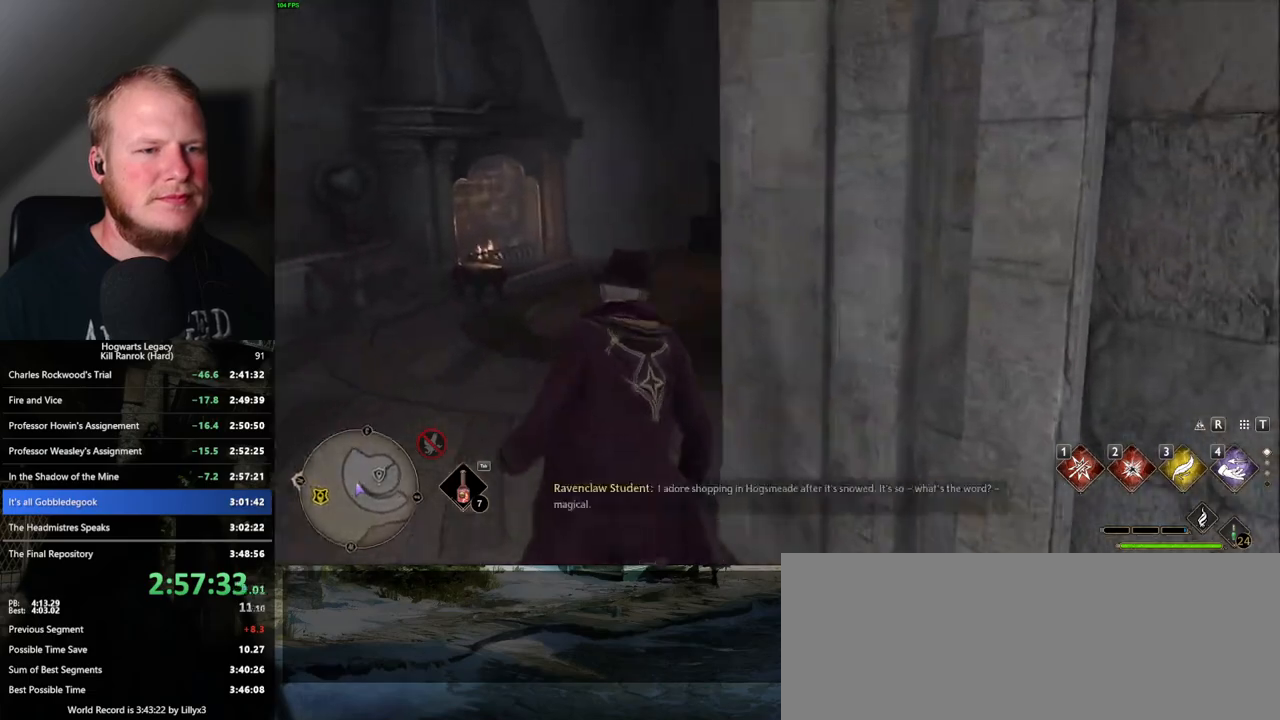
{"keys": ["d", "w"], "mouse": [], "events": [[217, "d", "down"]]}
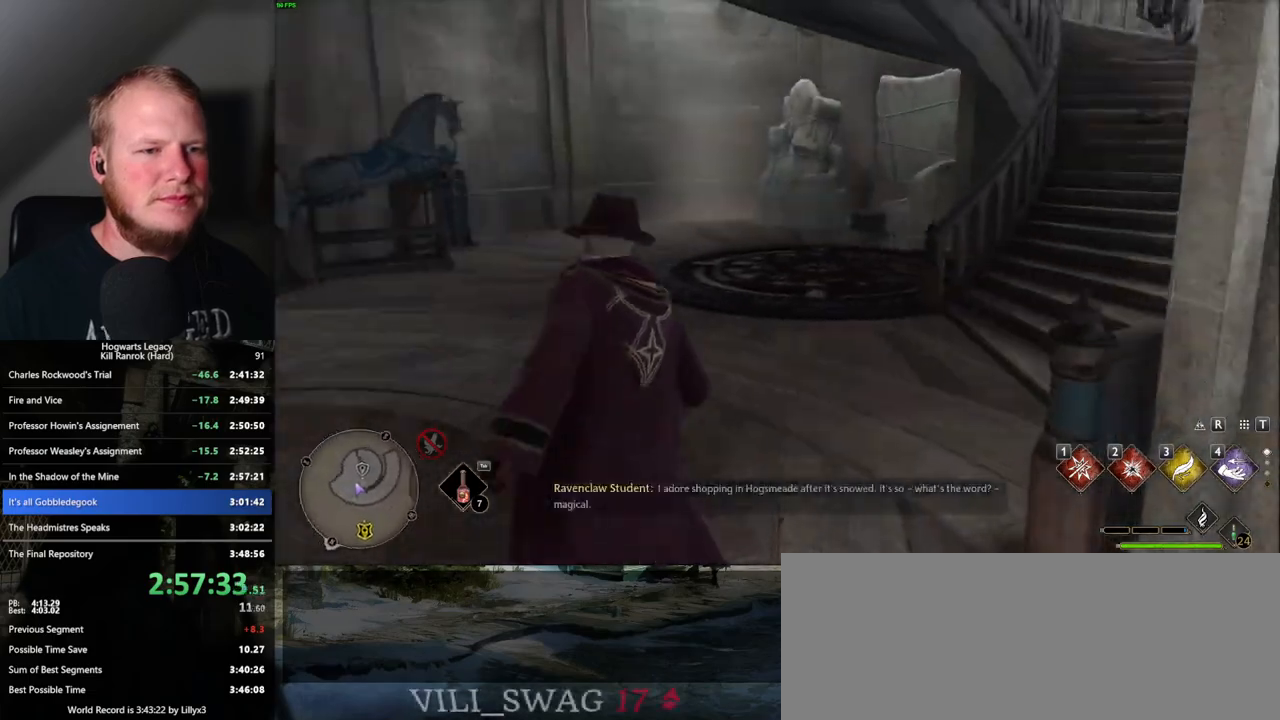
{"keys": ["d", "w"], "mouse": [], "events": []}